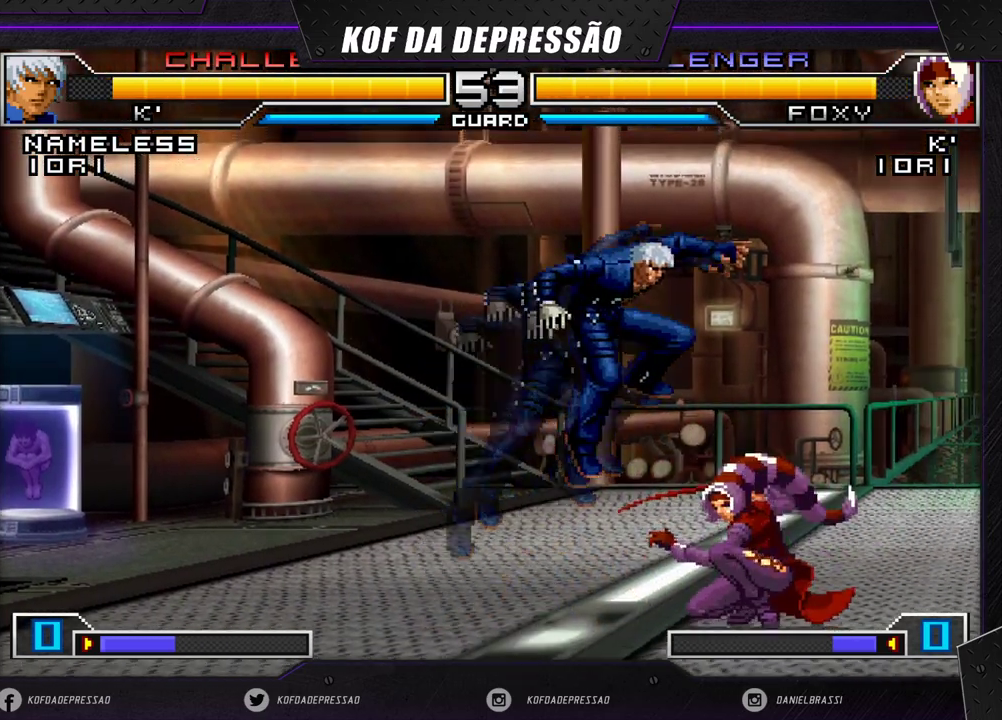
Gameplay with a controller (arcade stick); each line is a JSON object with the inputs held at the frame after it. "events" lists button and stick changes between this image and that frame as [ms after this image, input, new state], when the widget could be followed in between. Not read: L3 R3.
{"buttons": [], "left_stick": "down-left", "events": [[233, "TRIANGLE", "down"], [233, "left_stick", "down-left"], [350, "TRIANGLE", "up"]]}
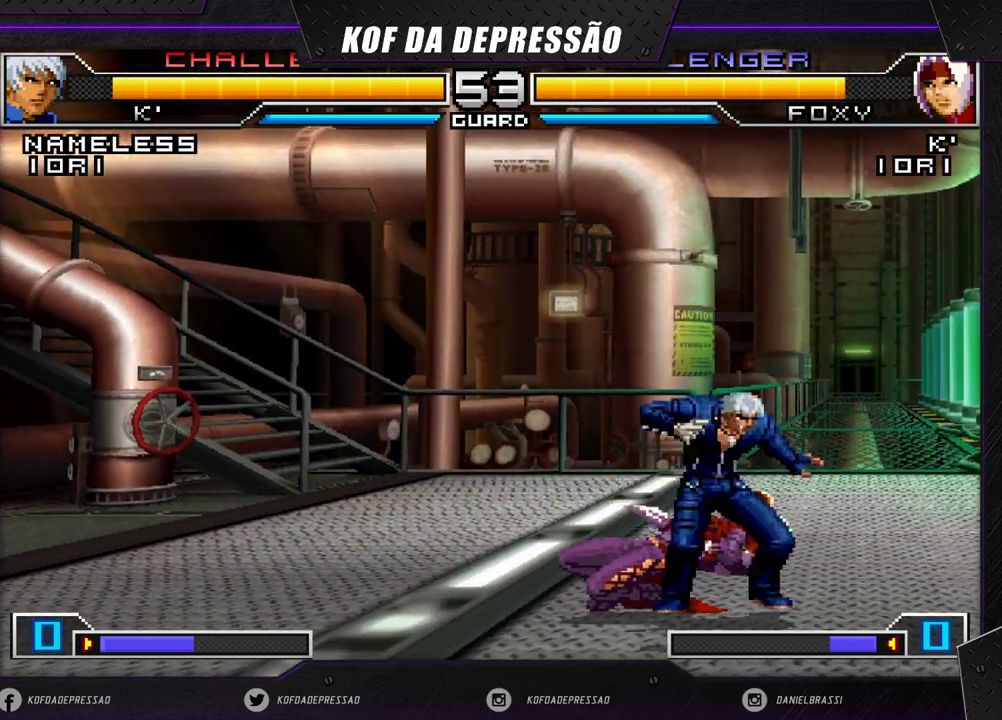
{"buttons": [], "left_stick": "down-left", "events": [[50, "TRIANGLE", "down"], [117, "TRIANGLE", "up"]]}
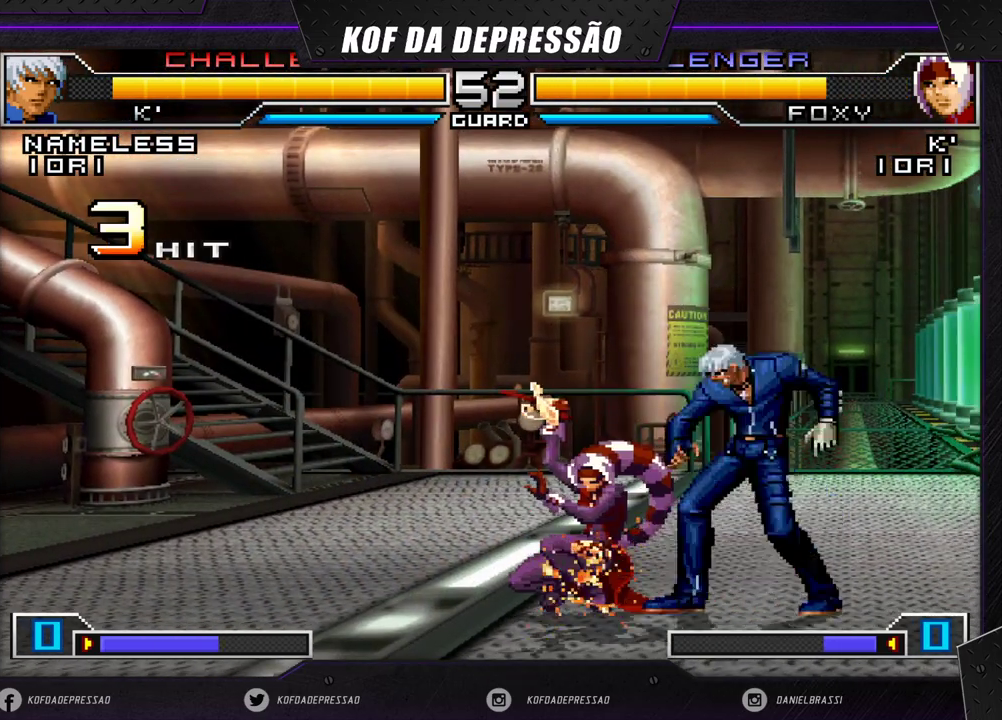
{"buttons": [], "left_stick": "down-left", "events": []}
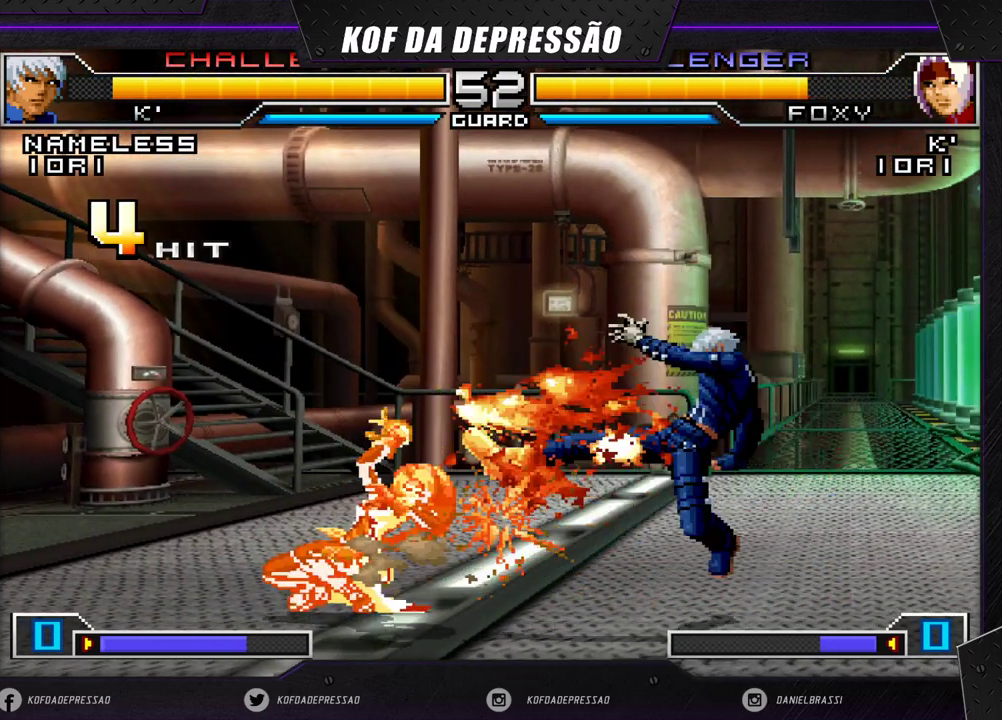
{"buttons": [], "left_stick": "down-left", "events": []}
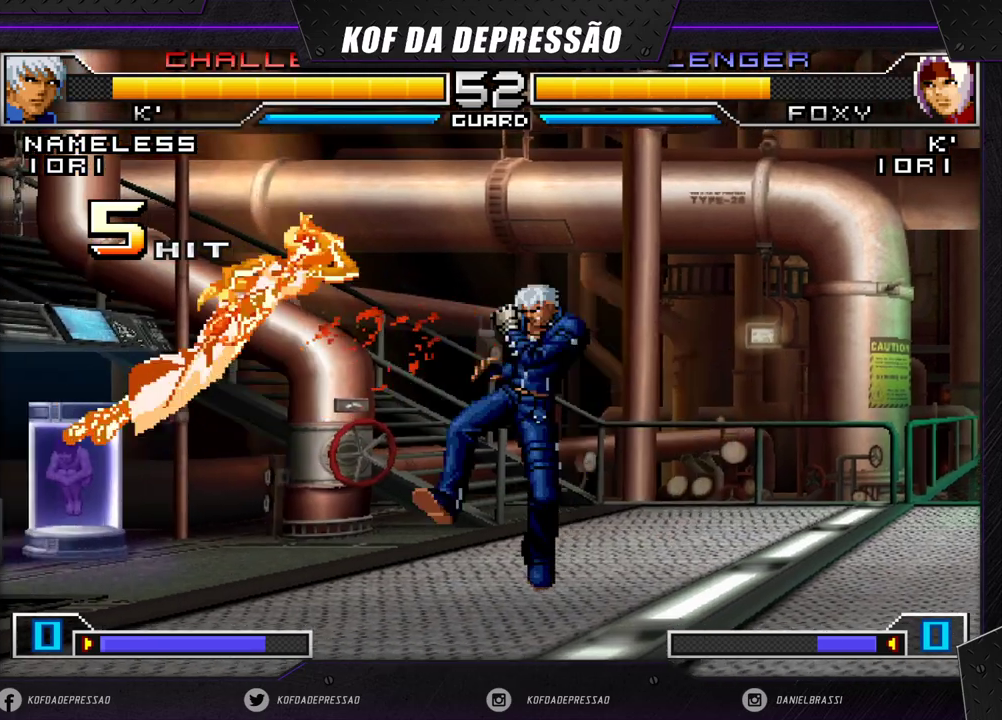
{"buttons": [], "left_stick": "center", "events": [[67, "left_stick", "center"], [383, "SQUARE", "down"], [383, "TRIANGLE", "down"], [467, "SQUARE", "up"], [467, "TRIANGLE", "up"]]}
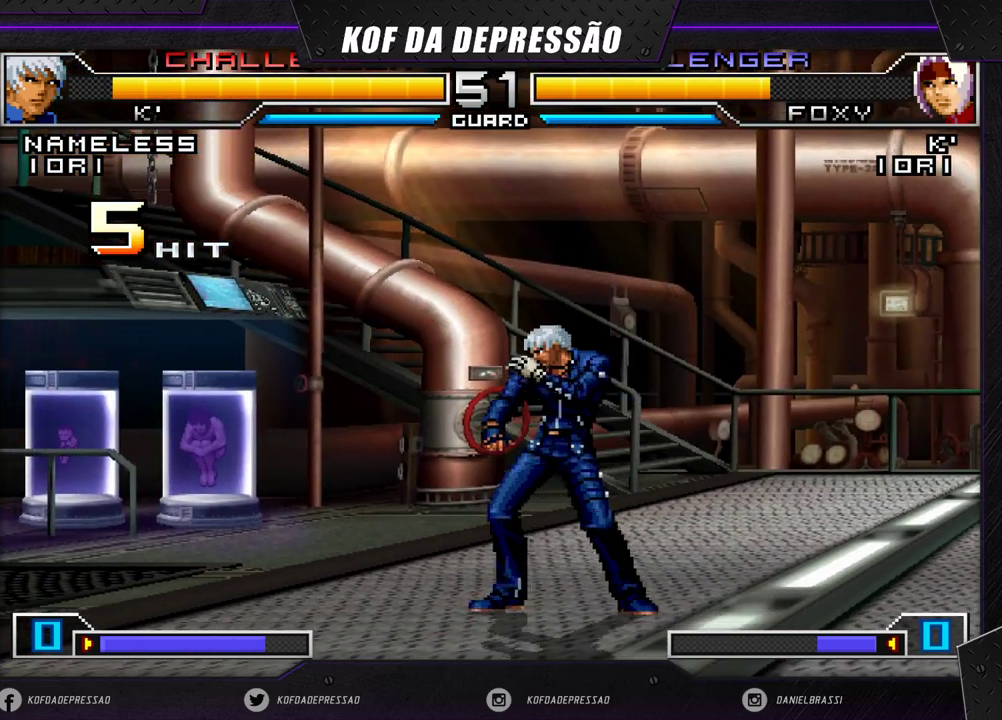
{"buttons": [], "left_stick": "down-left", "events": [[83, "left_stick", "right"], [167, "left_stick", "down"], [267, "R1", "down"], [350, "left_stick", "right"], [400, "left_stick", "center"], [433, "R1", "up"], [450, "left_stick", "down-left"]]}
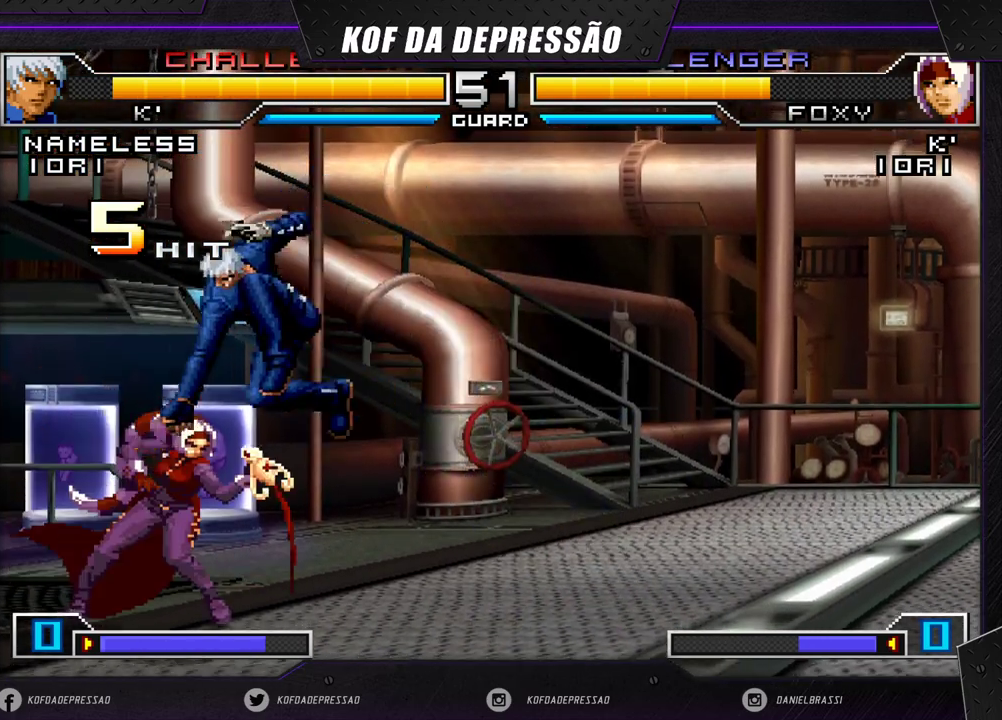
{"buttons": [], "left_stick": "down-left", "events": []}
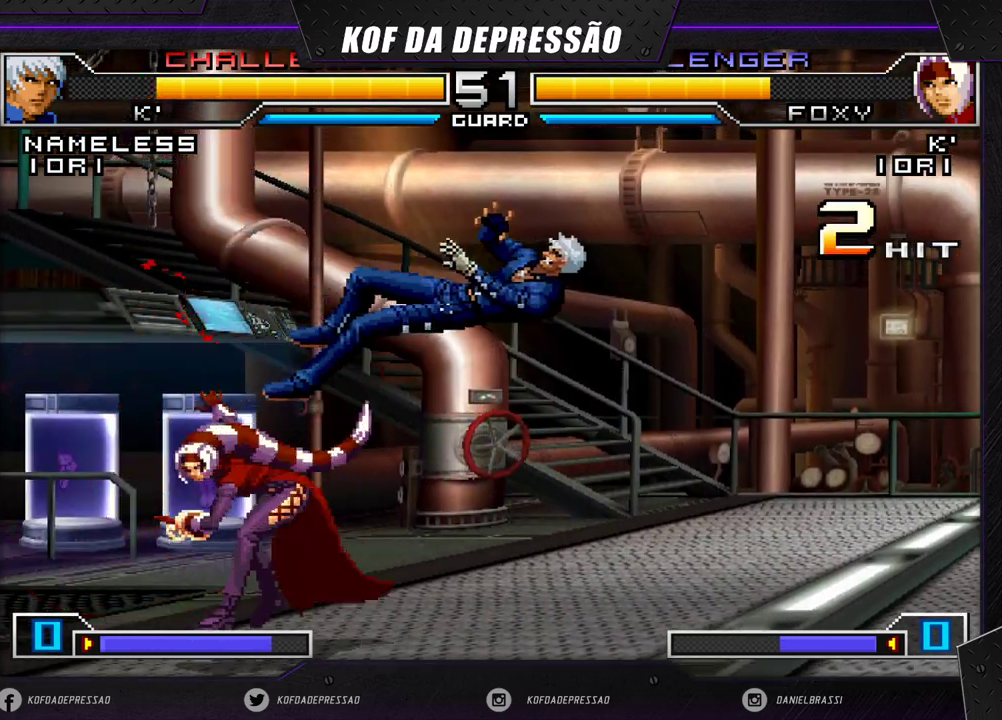
{"buttons": [], "left_stick": "center", "events": [[167, "left_stick", "left"], [300, "left_stick", "down"], [383, "SQUARE", "down"], [450, "left_stick", "center"], [500, "SQUARE", "up"]]}
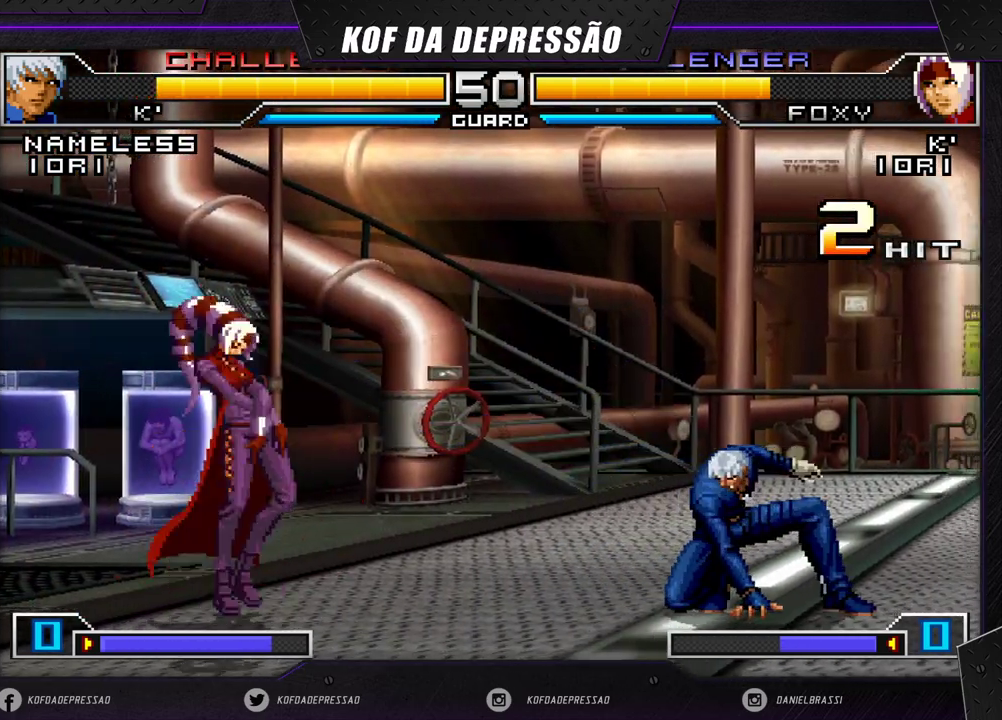
{"buttons": [], "left_stick": "left", "events": [[50, "left_stick", "left"]]}
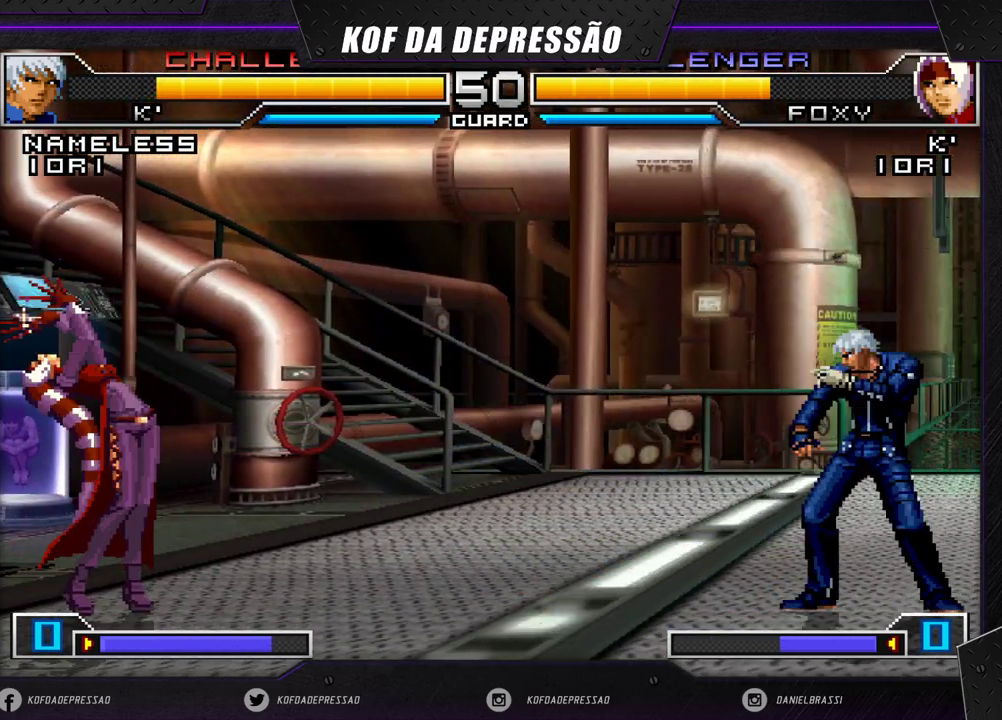
{"buttons": [], "left_stick": "left", "events": []}
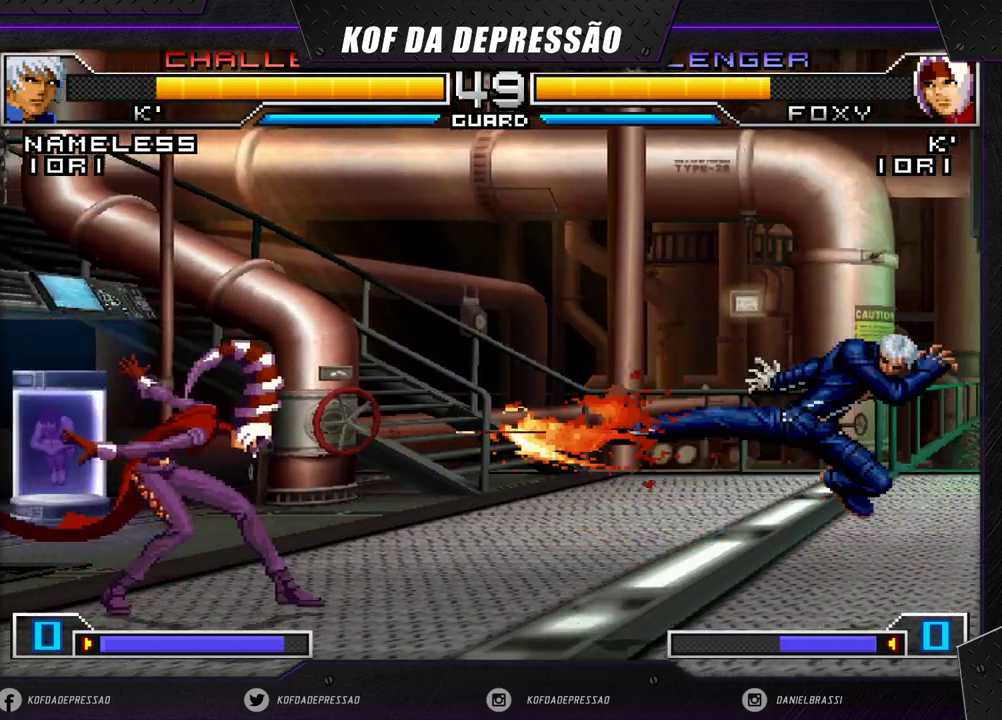
{"buttons": [], "left_stick": "center", "events": [[50, "left_stick", "down-left"], [433, "left_stick", "right"], [500, "left_stick", "center"]]}
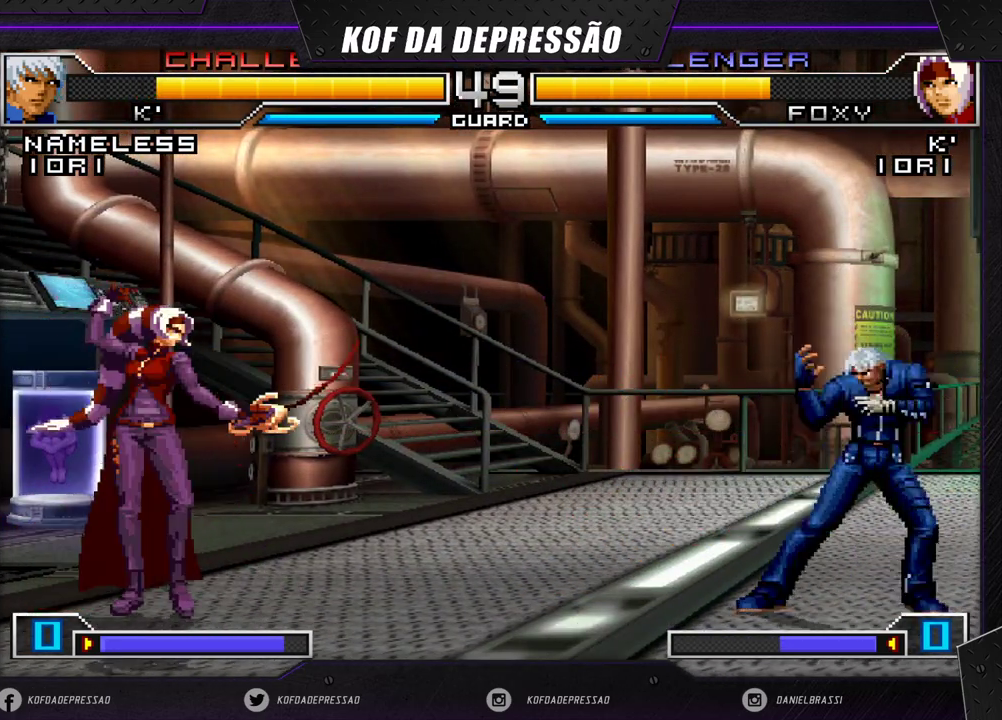
{"buttons": [], "left_stick": "down-left", "events": [[50, "left_stick", "right"], [250, "left_stick", "center"], [317, "CROSS", "down"], [317, "R1", "down"], [367, "R1", "up"], [400, "CROSS", "up"], [500, "left_stick", "down-left"]]}
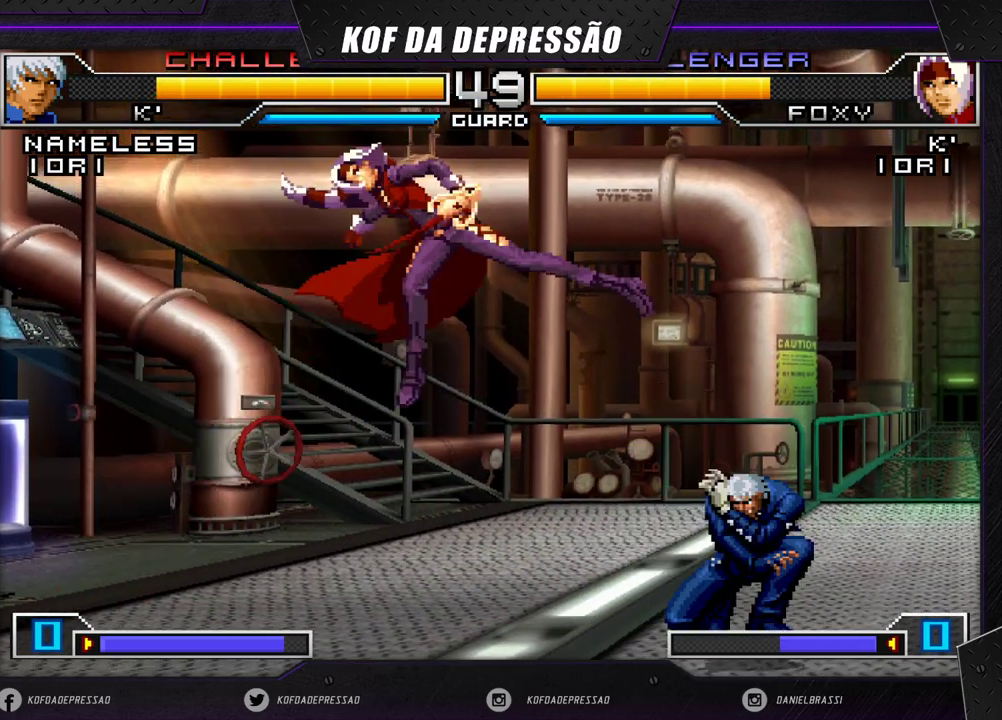
{"buttons": [], "left_stick": "down-left", "events": []}
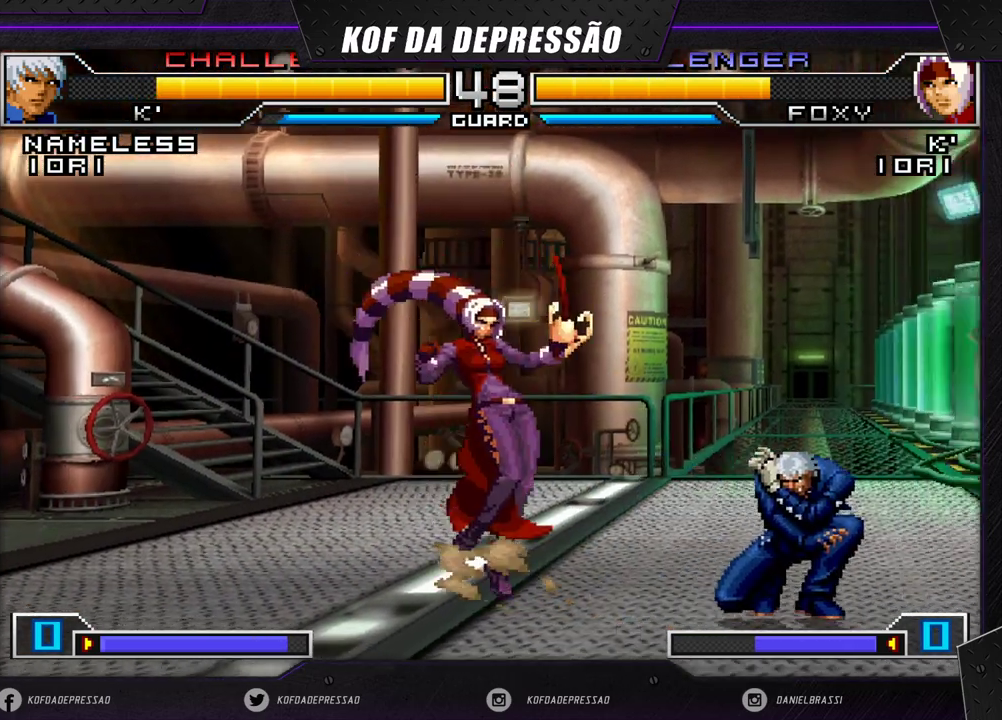
{"buttons": [], "left_stick": "center", "events": [[183, "left_stick", "center"], [267, "CROSS", "down"], [267, "R1", "down"], [350, "R1", "up"], [367, "CROSS", "up"]]}
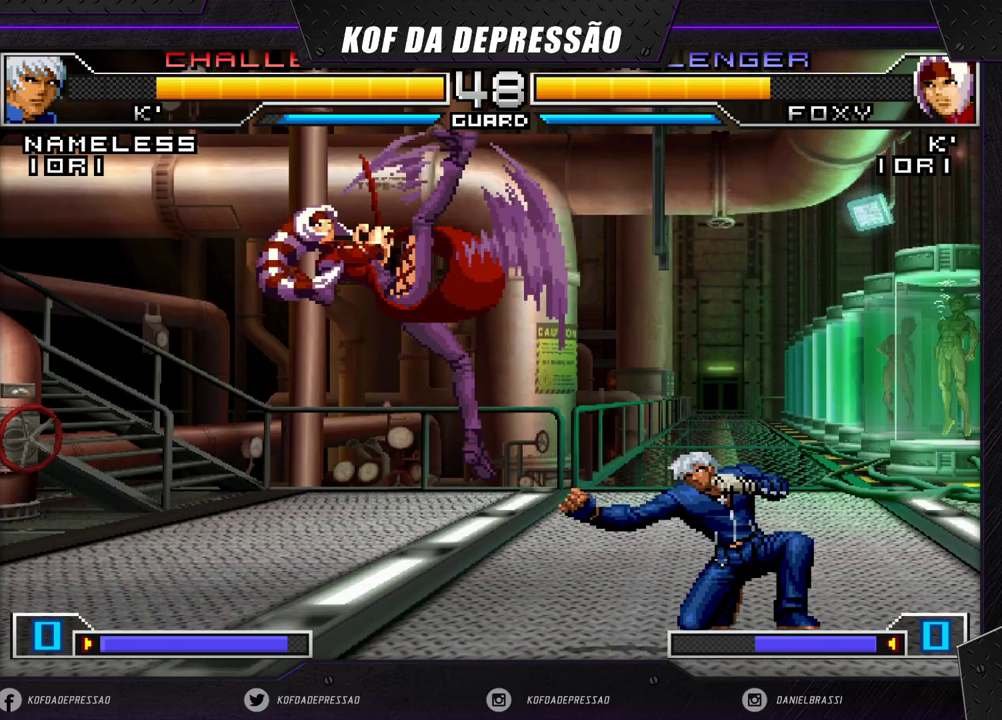
{"buttons": [], "left_stick": "left", "events": [[17, "left_stick", "right"], [100, "left_stick", "center"], [167, "left_stick", "right"], [233, "left_stick", "left"], [283, "SQUARE", "down"], [283, "TRIANGLE", "down"], [333, "SQUARE", "up"], [333, "TRIANGLE", "up"]]}
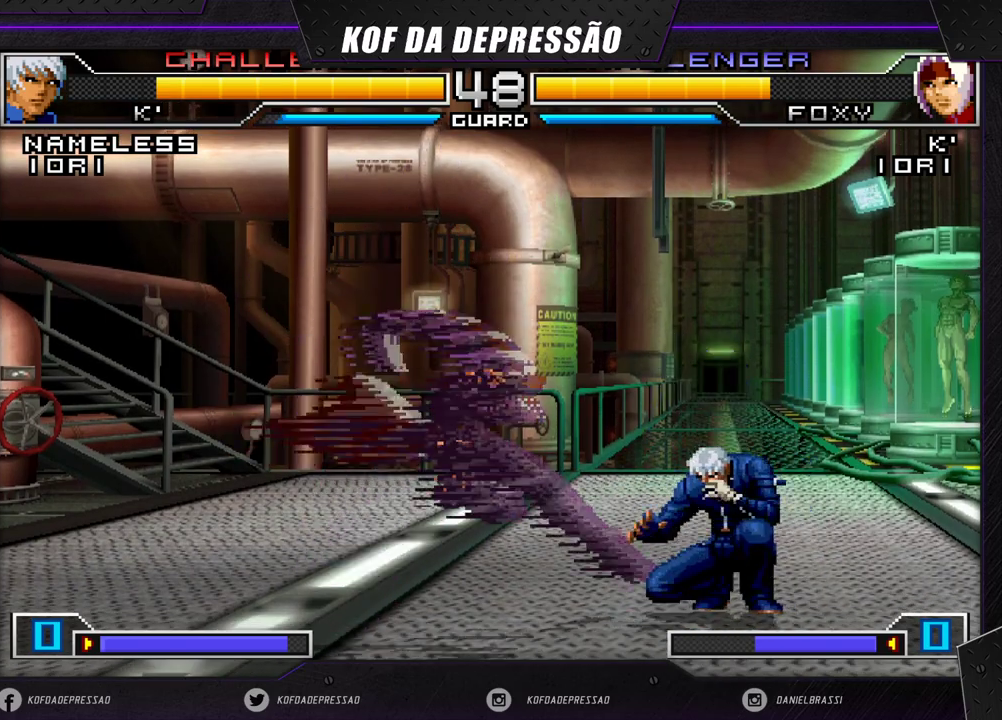
{"buttons": [], "left_stick": "up-right", "events": [[183, "left_stick", "down-right"], [283, "left_stick", "up-right"]]}
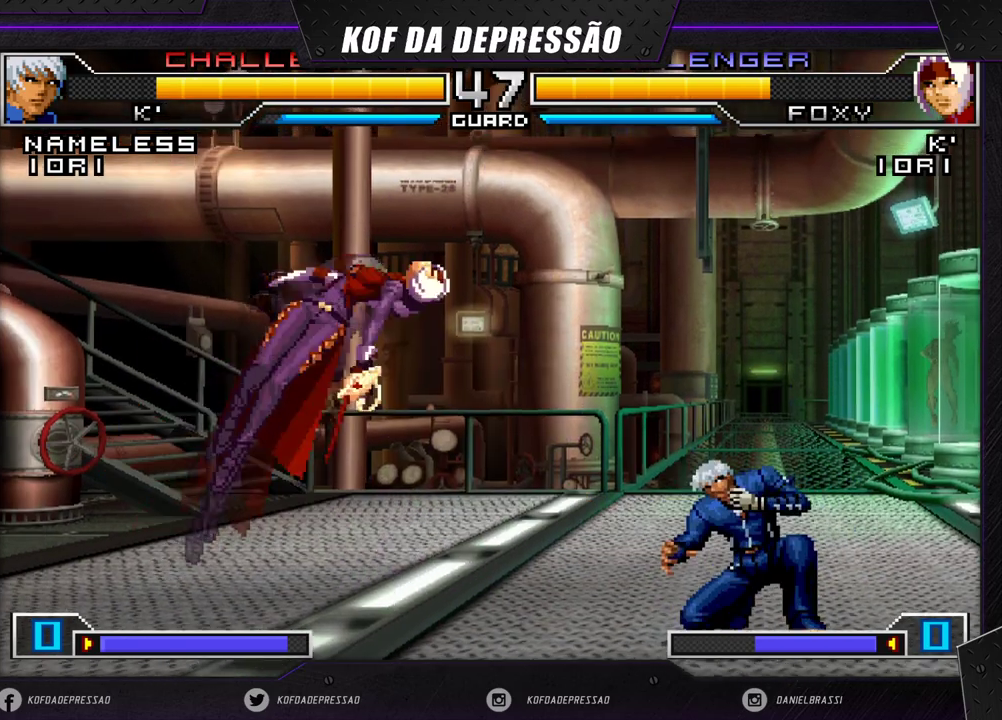
{"buttons": [], "left_stick": "right", "events": [[17, "R1", "down"], [150, "R1", "up"], [300, "left_stick", "left"], [483, "left_stick", "right"]]}
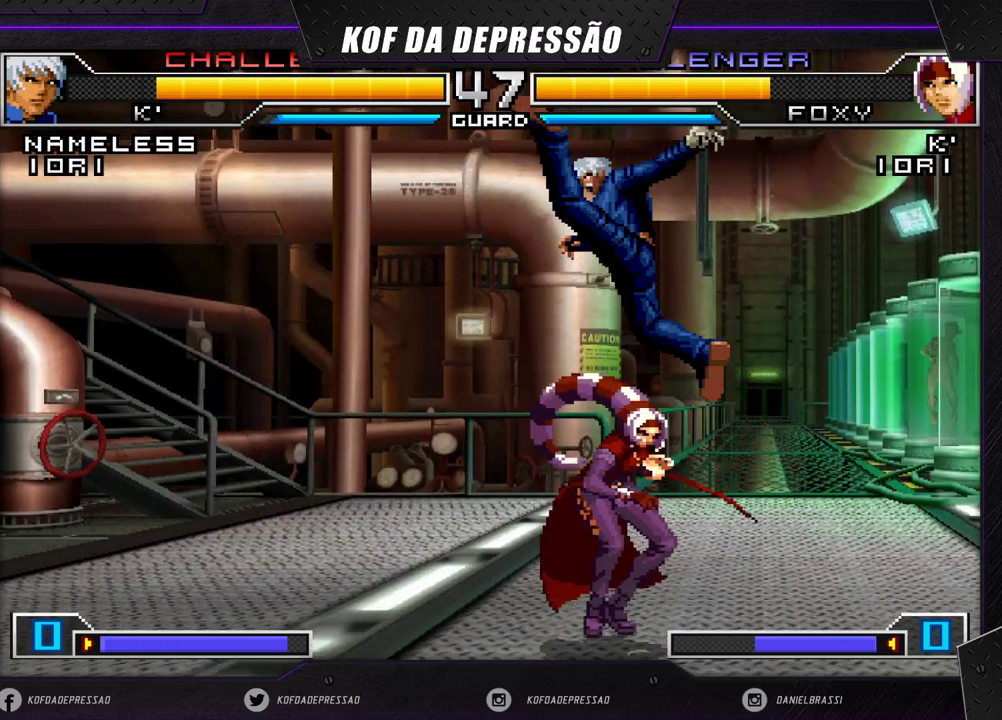
{"buttons": [], "left_stick": "down-right", "events": [[50, "left_stick", "center"], [100, "left_stick", "right"], [183, "R1", "down"], [300, "R1", "up"], [433, "left_stick", "down-right"]]}
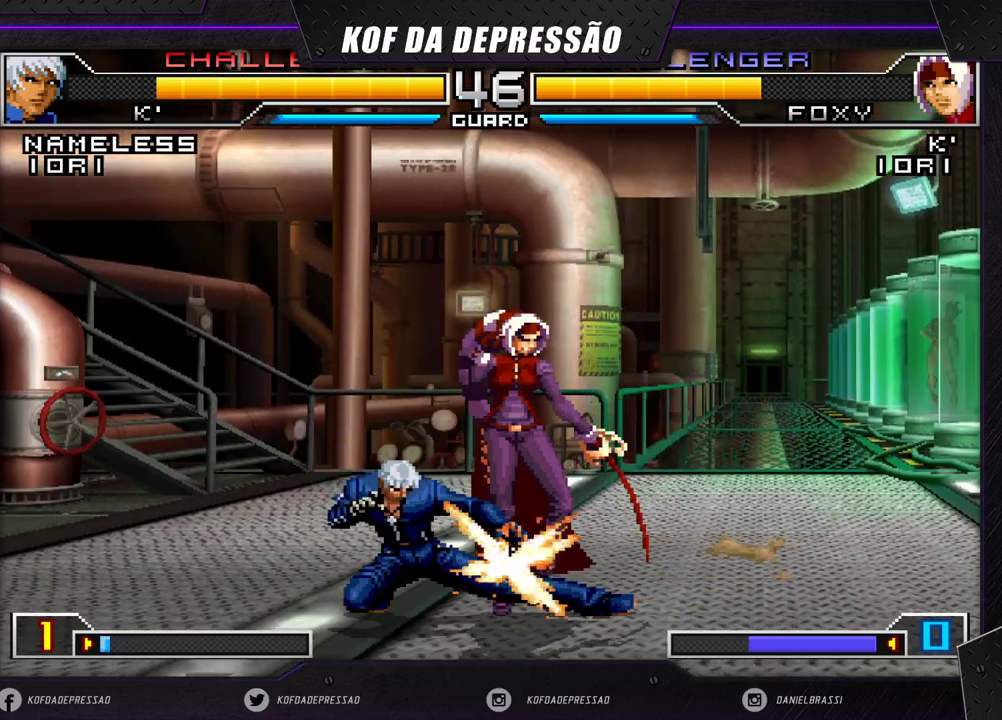
{"buttons": [], "left_stick": "down-right", "events": []}
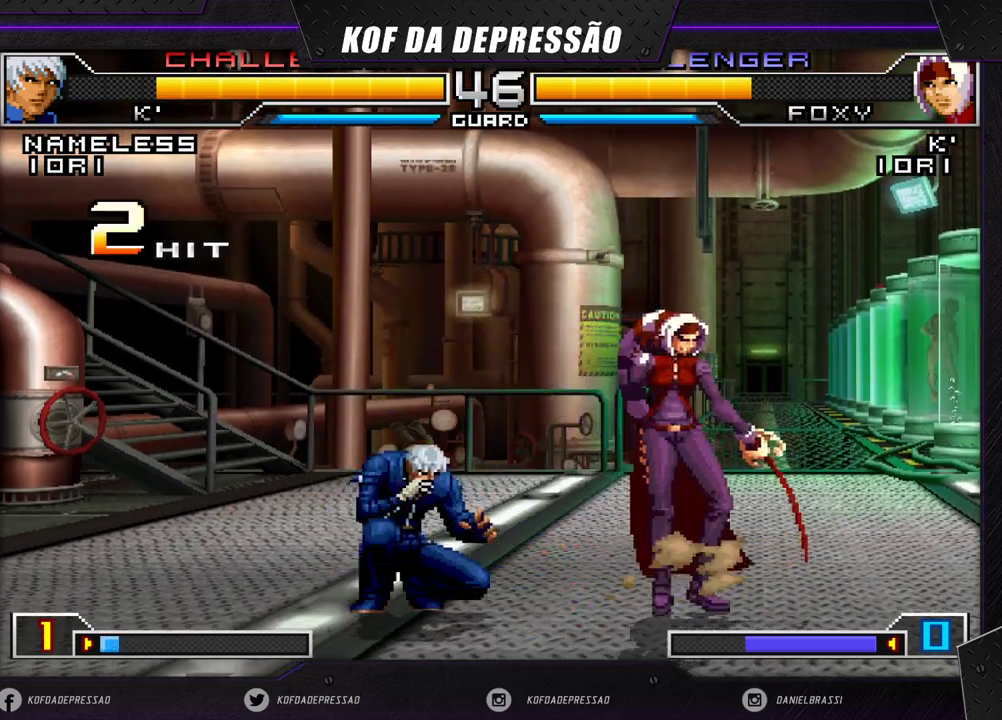
{"buttons": [], "left_stick": "down-right", "events": []}
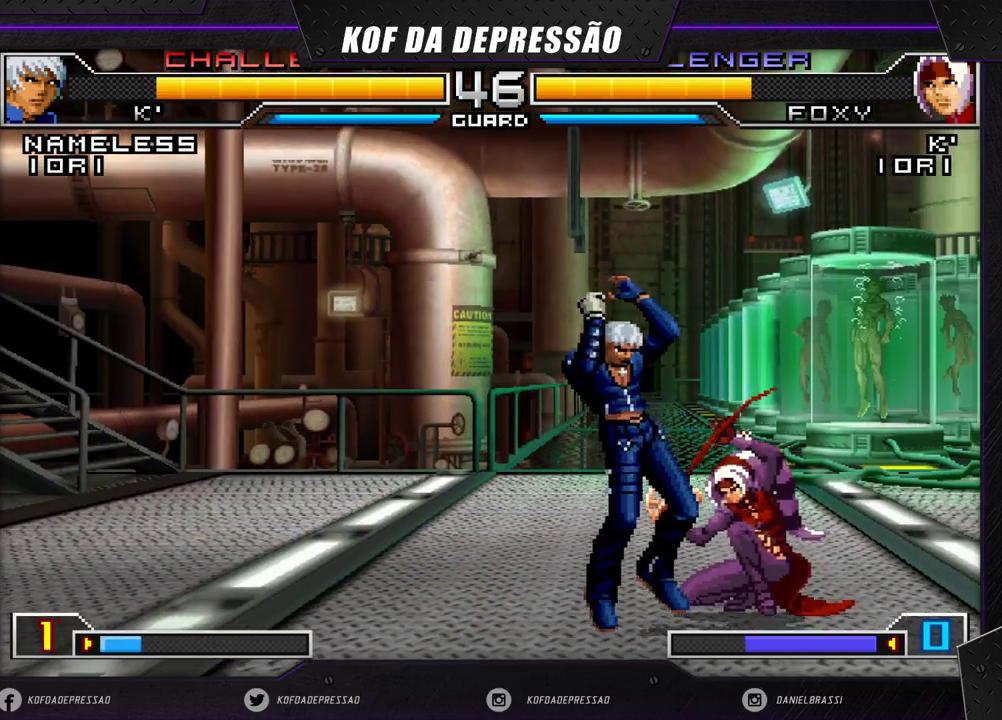
{"buttons": [], "left_stick": "left", "events": [[167, "left_stick", "center"], [200, "R1", "down"], [250, "R1", "up"], [433, "left_stick", "left"]]}
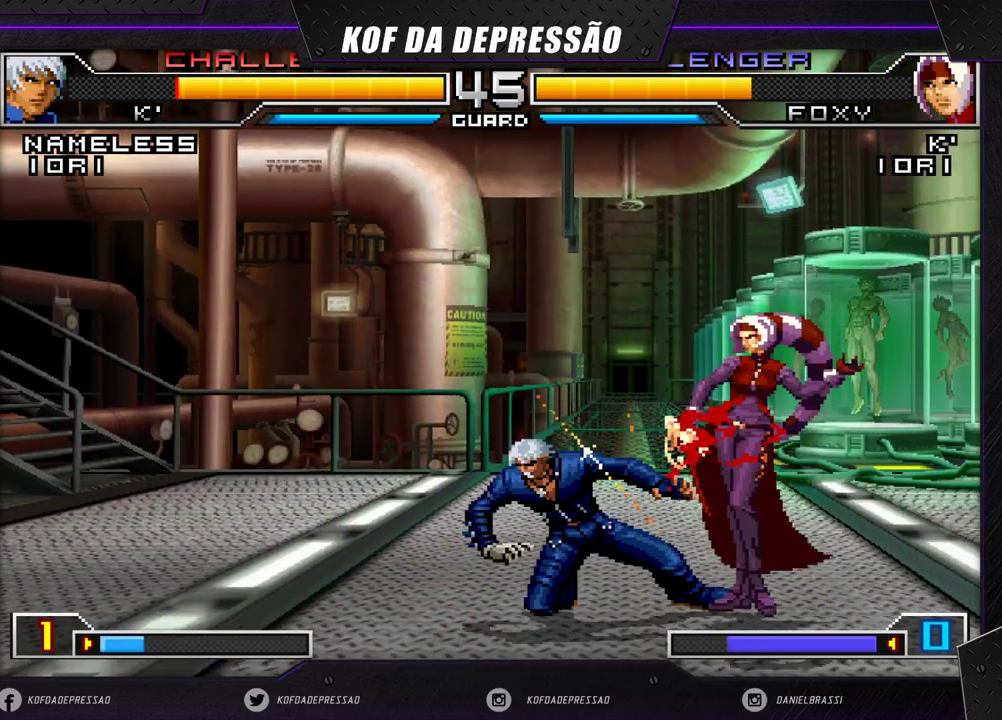
{"buttons": ["SQUARE"], "left_stick": "down-left", "events": [[150, "SQUARE", "down"], [333, "SQUARE", "up"], [383, "left_stick", "down-left"], [483, "SQUARE", "down"]]}
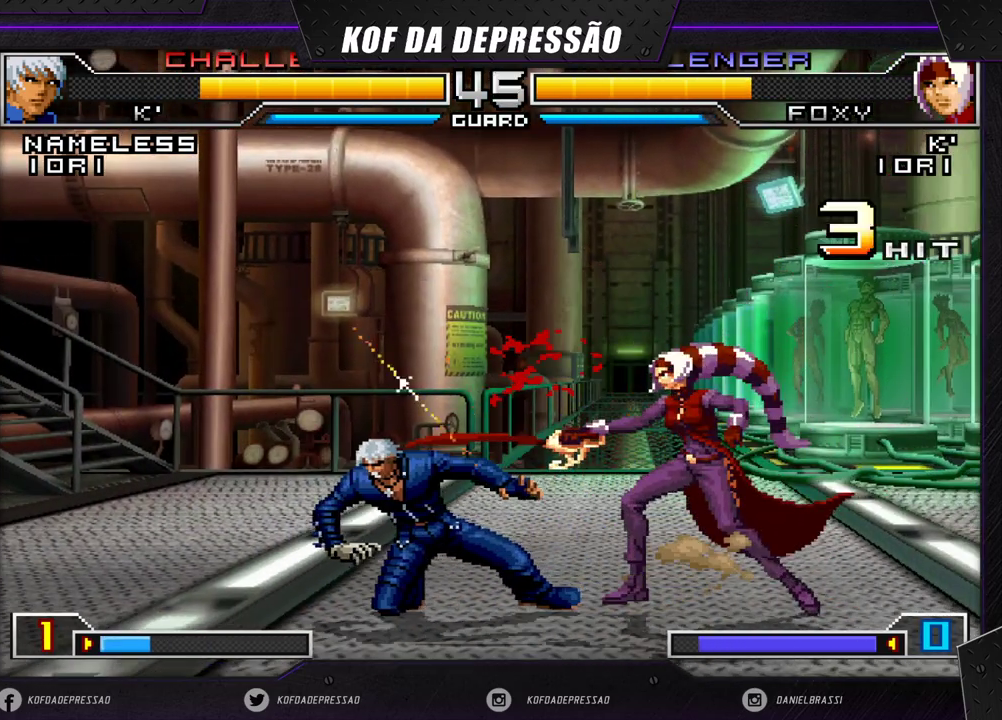
{"buttons": ["CROSS"], "left_stick": "left", "events": [[167, "left_stick", "right"], [183, "SQUARE", "up"], [233, "left_stick", "down"], [333, "left_stick", "left"], [367, "CROSS", "down"]]}
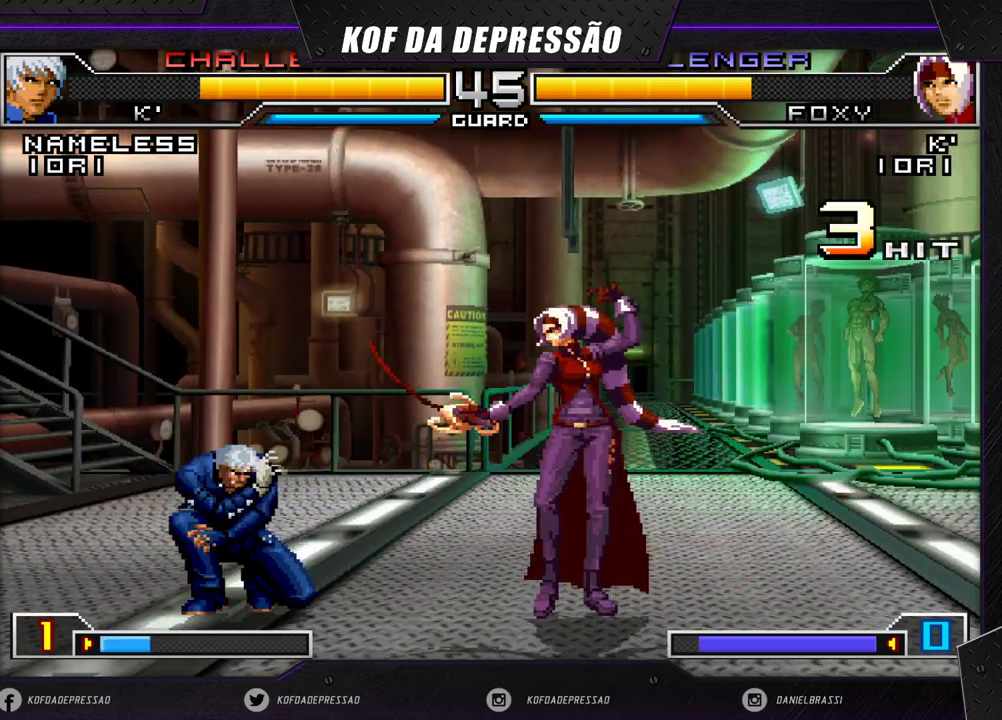
{"buttons": [], "left_stick": "center", "events": [[83, "left_stick", "center"], [117, "CROSS", "up"], [133, "left_stick", "down-right"], [267, "TRIANGLE", "down"], [333, "TRIANGLE", "up"], [433, "left_stick", "center"]]}
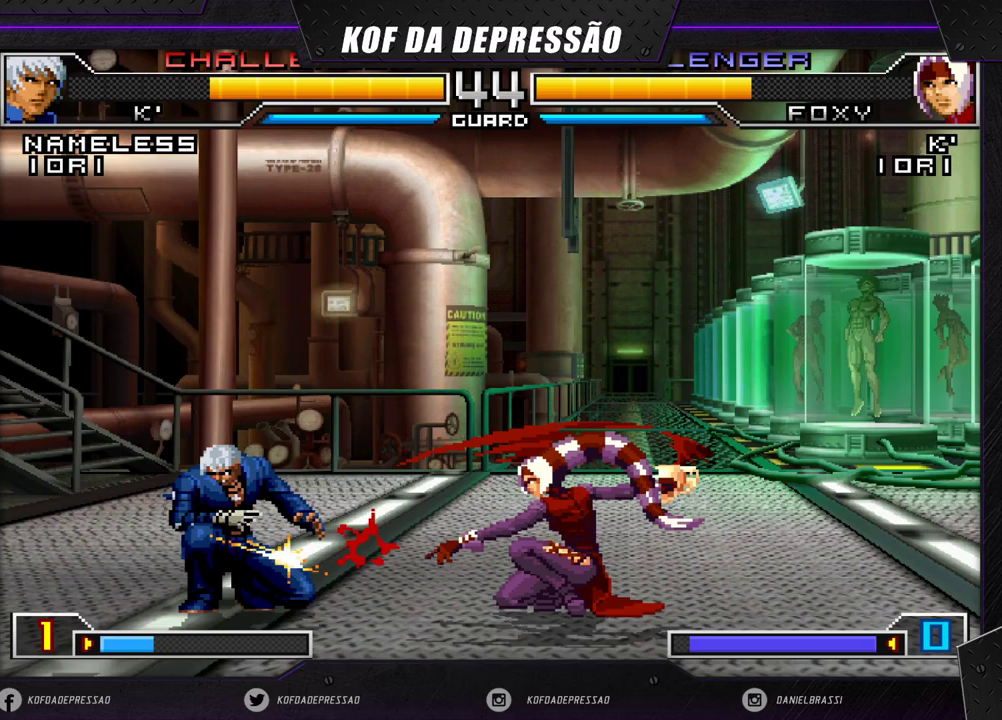
{"buttons": [], "left_stick": "center", "events": [[50, "left_stick", "down-right"], [167, "left_stick", "up-left"], [250, "left_stick", "center"], [333, "CROSS", "down"], [333, "R1", "down"], [400, "CROSS", "up"], [400, "R1", "up"]]}
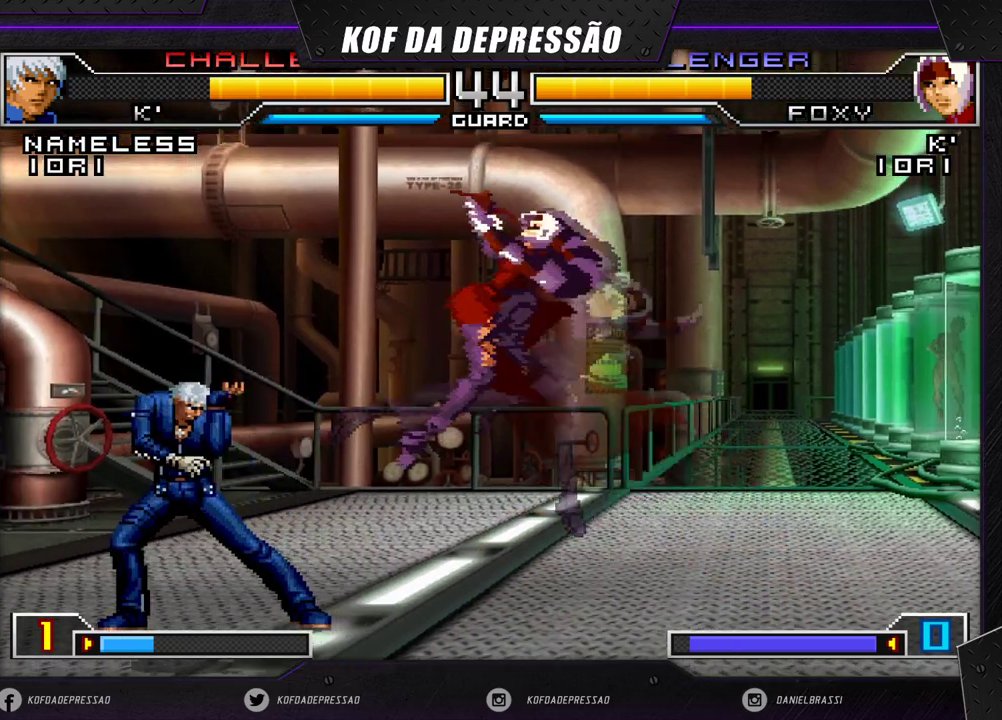
{"buttons": ["R1"], "left_stick": "down-right", "events": [[33, "left_stick", "down-right"], [417, "R1", "down"]]}
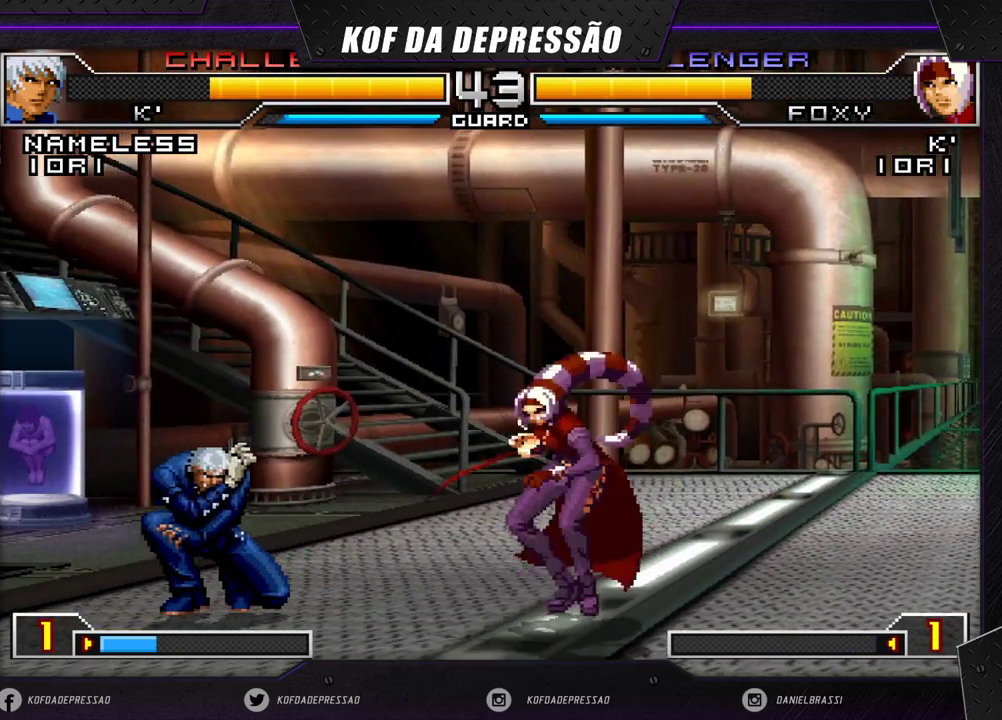
{"buttons": [], "left_stick": "down-right", "events": [[17, "R1", "up"], [33, "left_stick", "down-left"], [150, "left_stick", "left"], [167, "SQUARE", "down"], [233, "SQUARE", "up"], [267, "left_stick", "center"], [333, "left_stick", "down-right"]]}
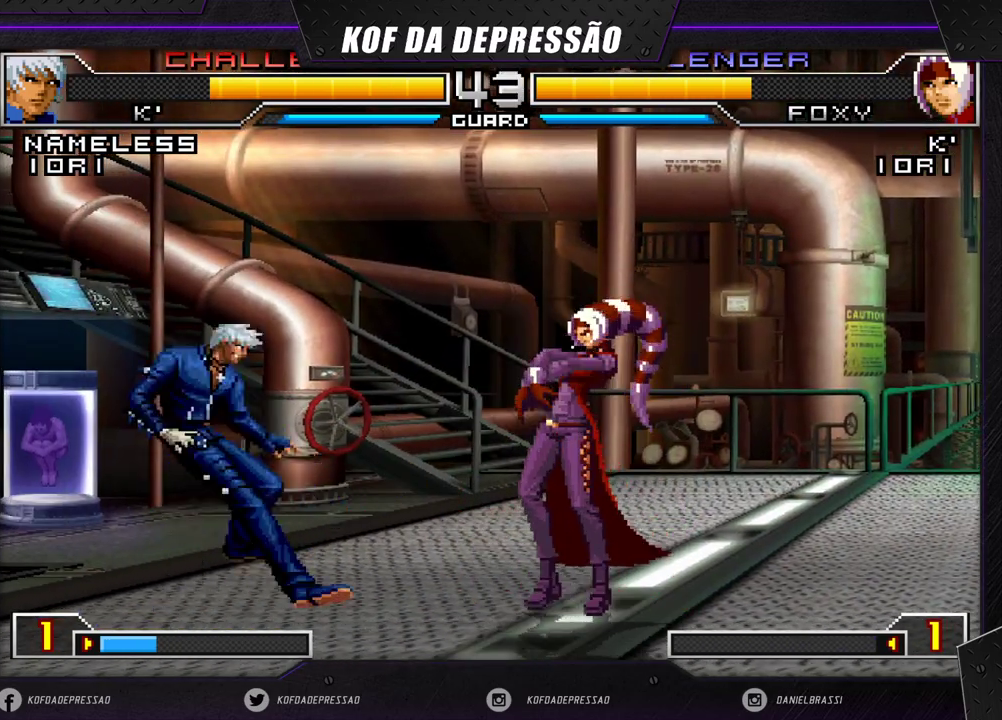
{"buttons": [], "left_stick": "down-right", "events": []}
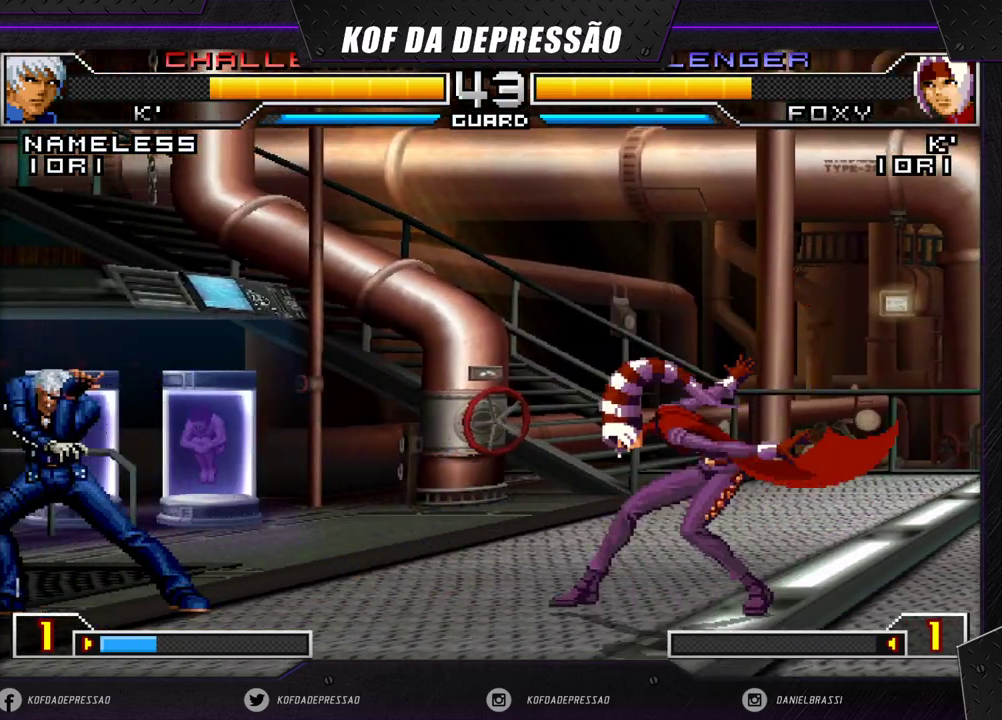
{"buttons": [], "left_stick": "left", "events": [[300, "left_stick", "left"], [400, "left_stick", "center"], [450, "left_stick", "left"]]}